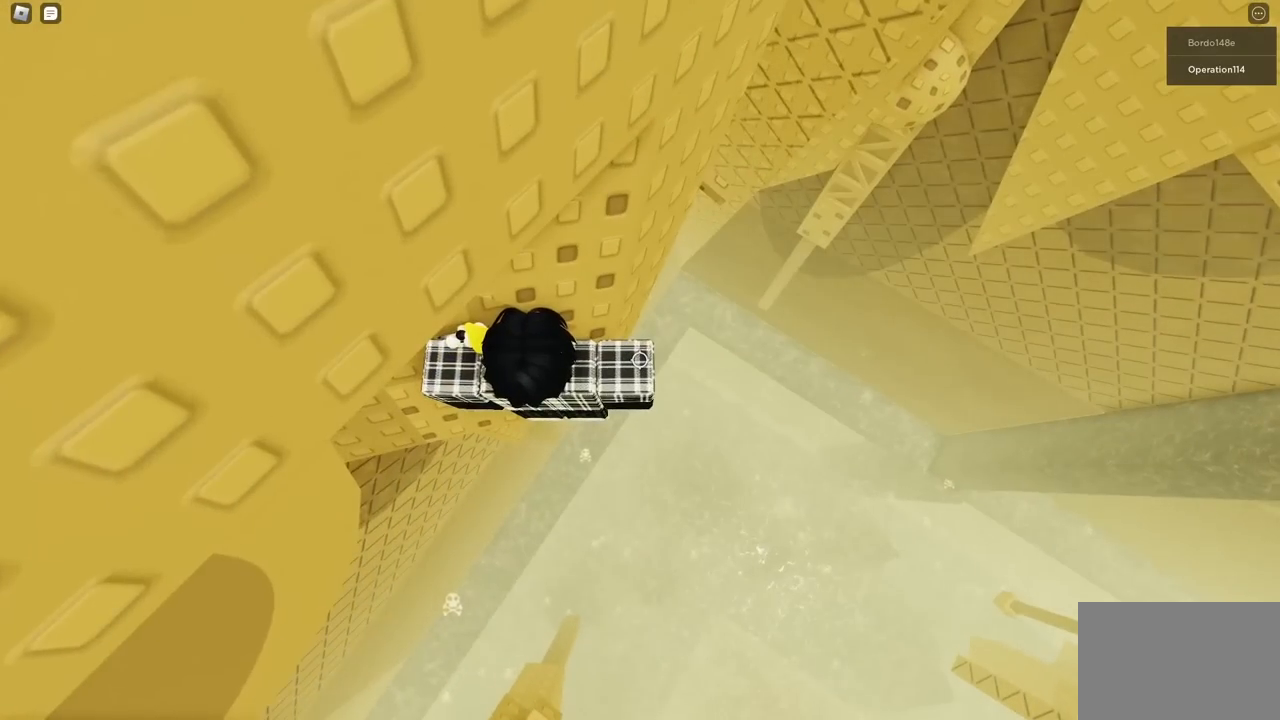
Gameplay with keyboard; each line is a JSON object with the keys held at the frame after it. "events" lists presses ("down") and releases ("up") of "a", "ctrl", "d", "e", "f", "q", "r", "s", "shift", "space", "tab" and "w" between this image and that frame as [ms after this image, input, new state], when the widget could be followed in between. No other keys are recorded. Mouse input is not recorded.
{"keys": ["d"], "events": [[150, "d", "down"], [267, "space", "down"], [417, "space", "up"]]}
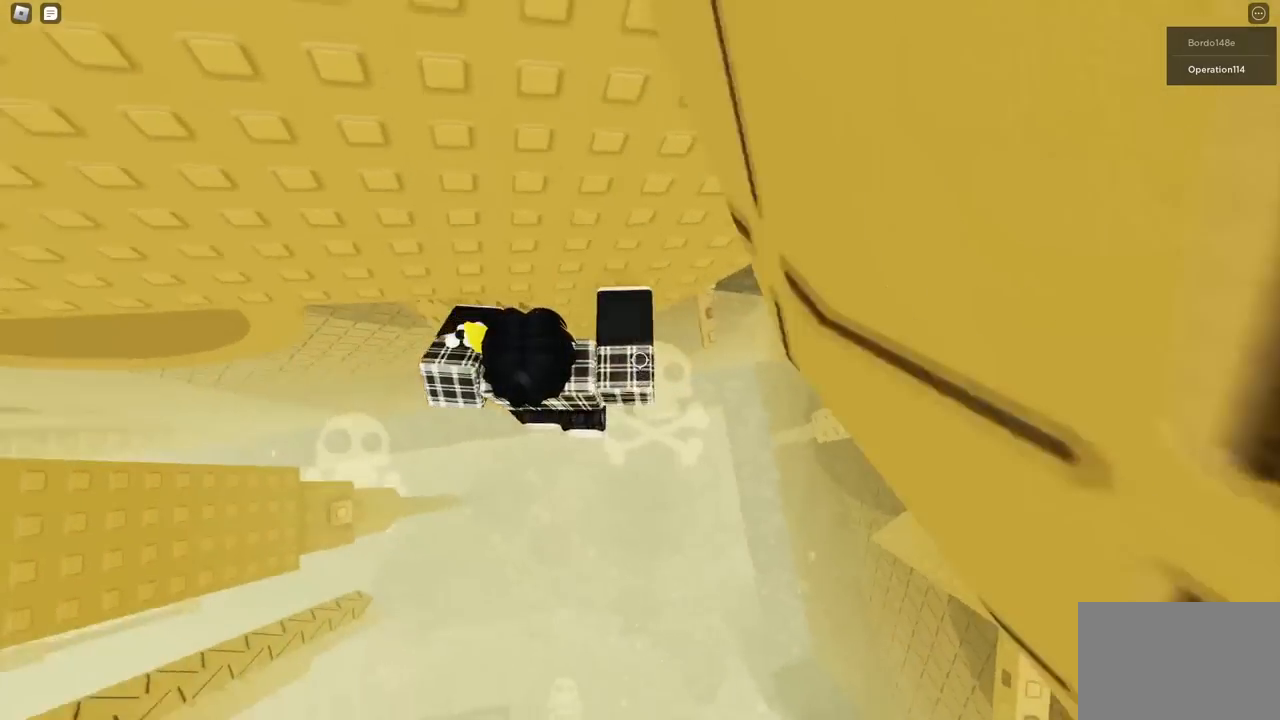
{"keys": ["w"], "events": [[133, "w", "down"], [500, "d", "up"]]}
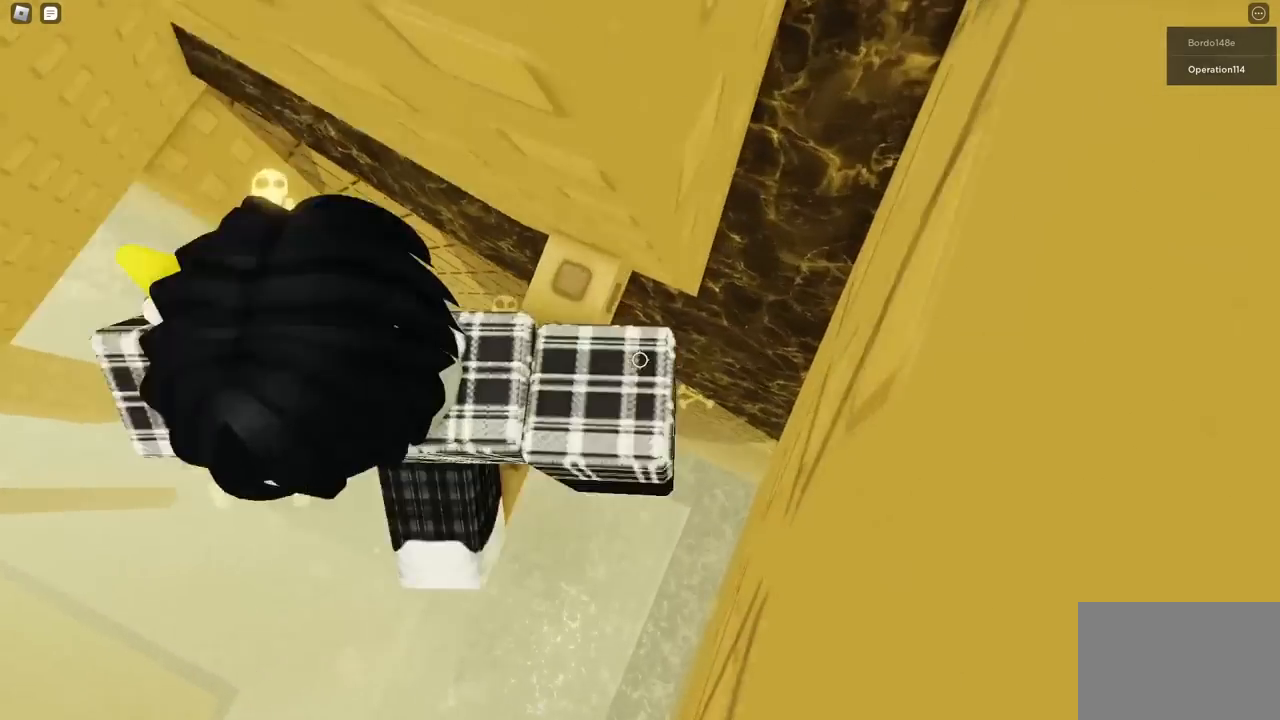
{"keys": []}
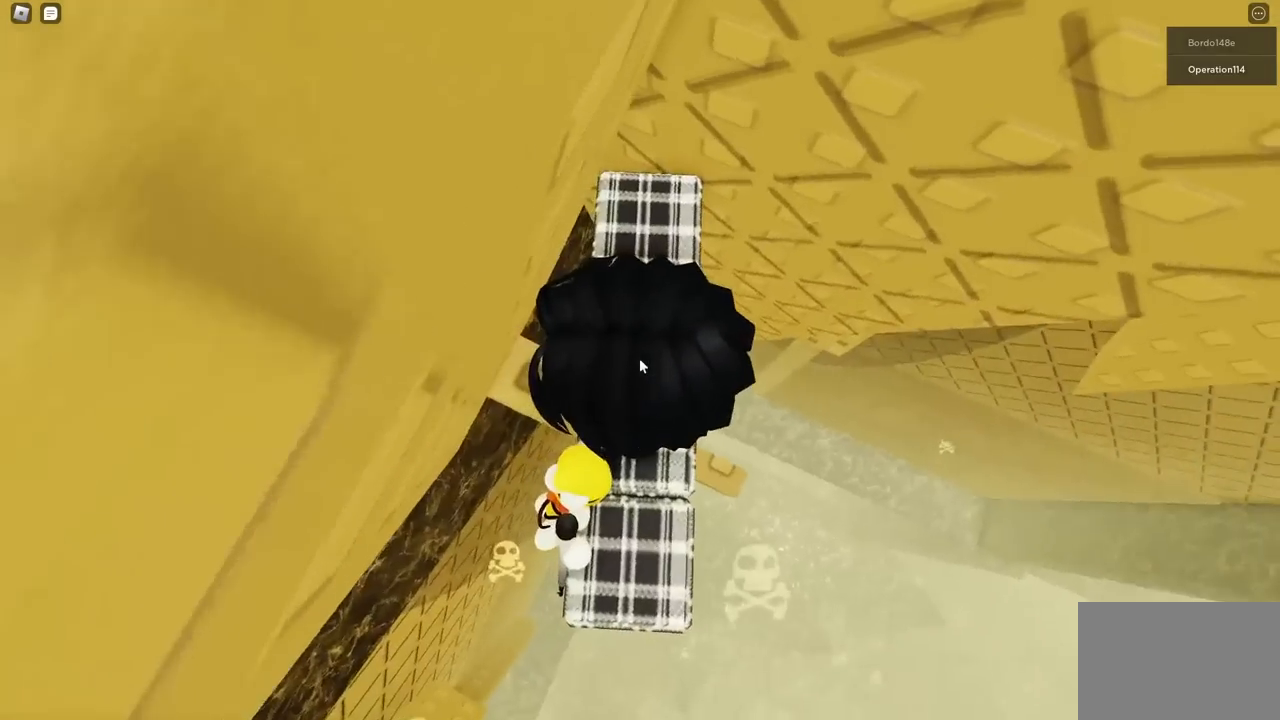
{"keys": [], "events": [[100, "shift", "down"], [233, "shift", "up"]]}
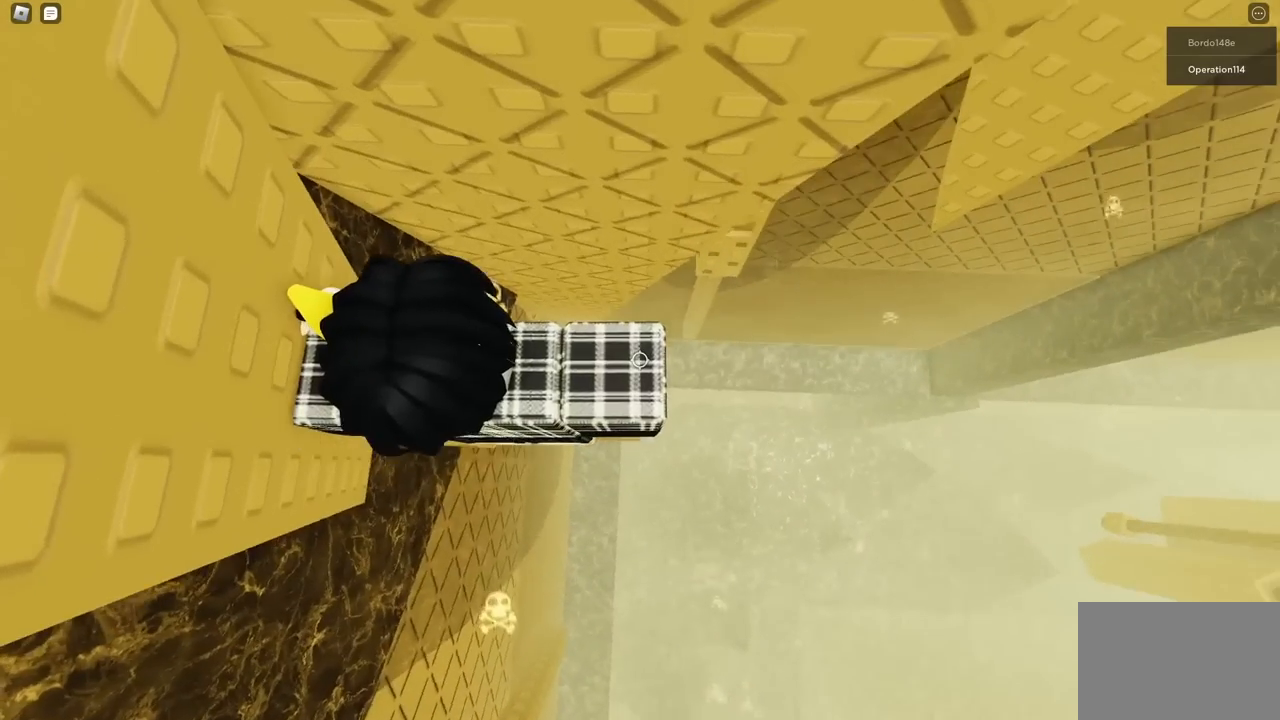
{"keys": [], "events": [[100, "d", "down"], [167, "d", "up"]]}
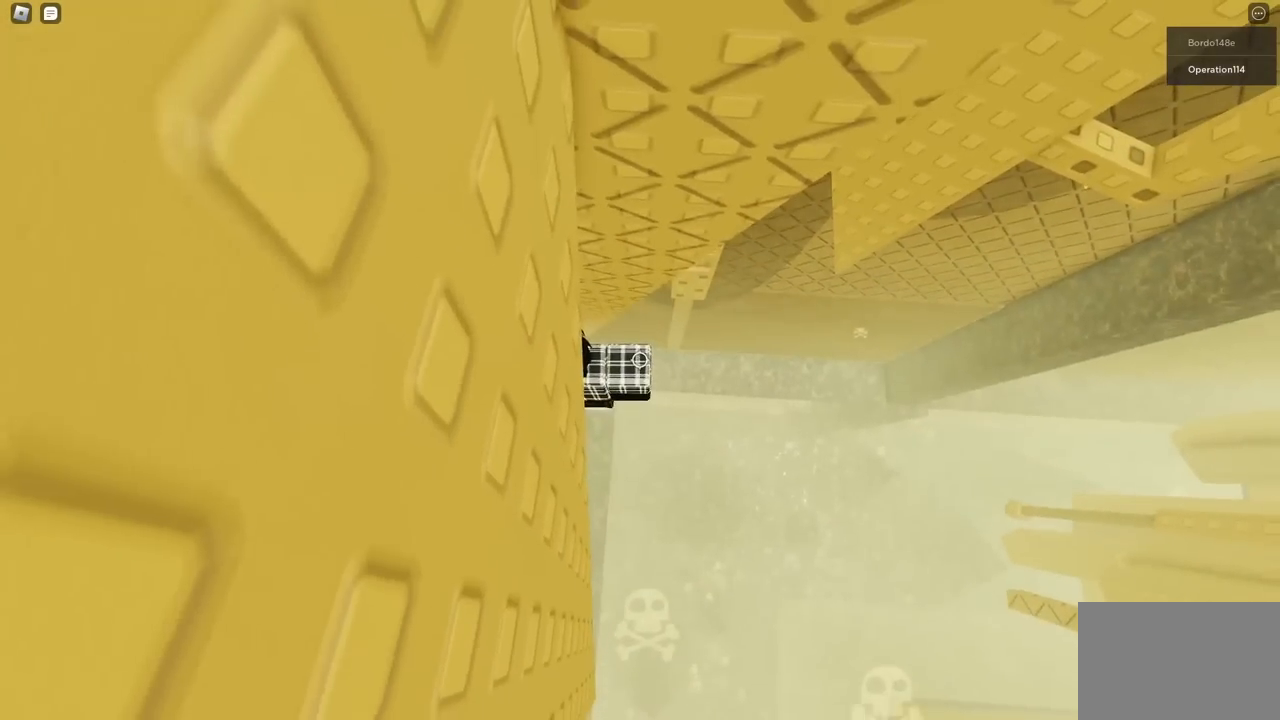
{"keys": [], "events": []}
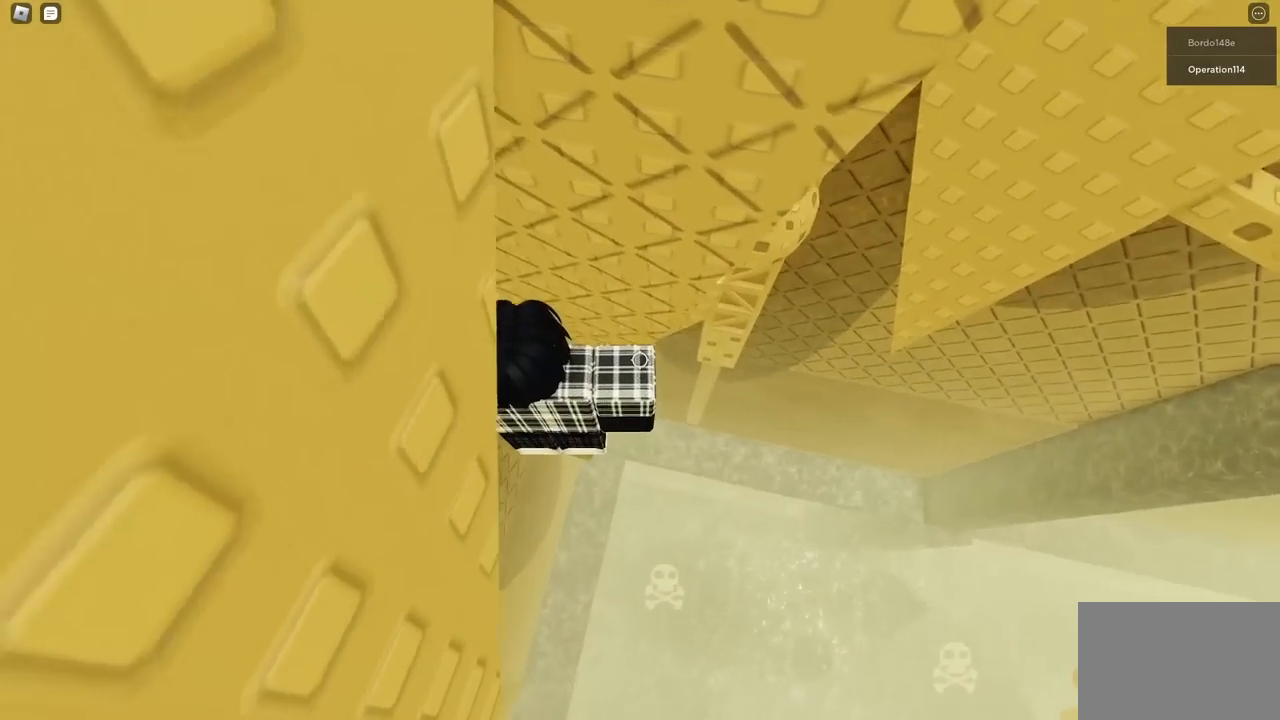
{"keys": [], "events": []}
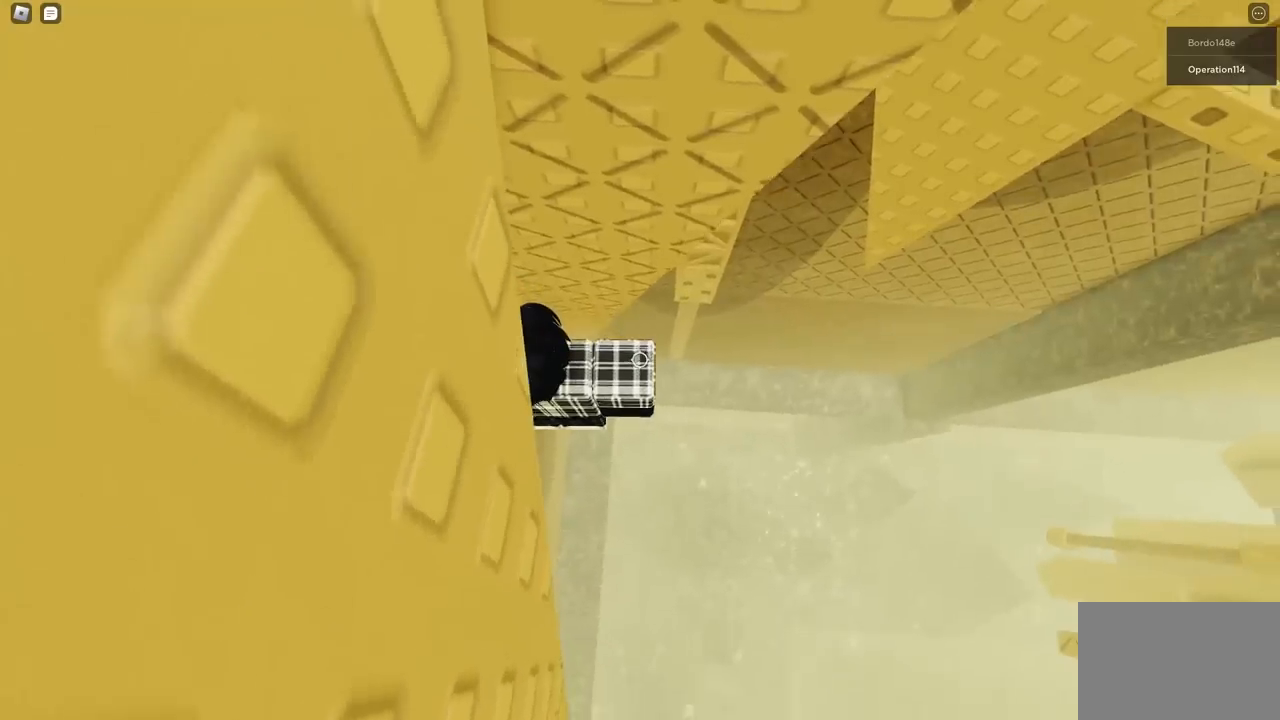
{"keys": ["d"], "events": [[250, "d", "down"], [383, "space", "down"], [467, "space", "up"]]}
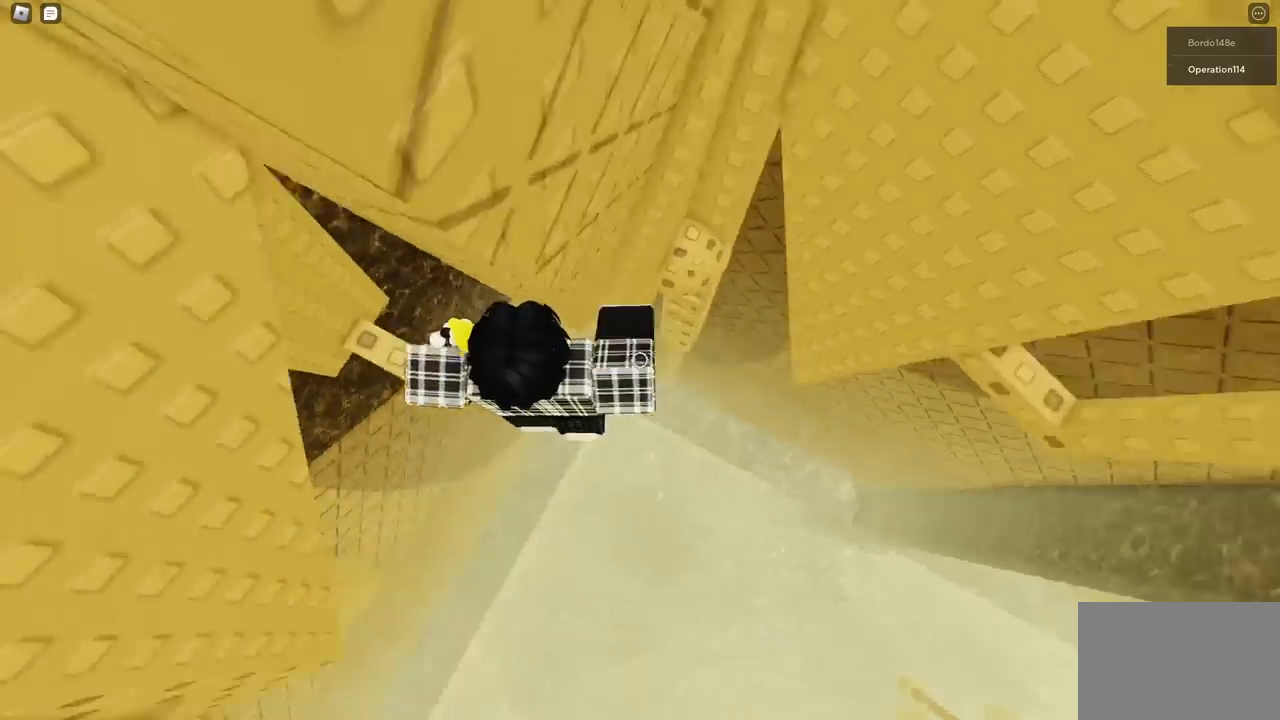
{"keys": ["d"], "events": []}
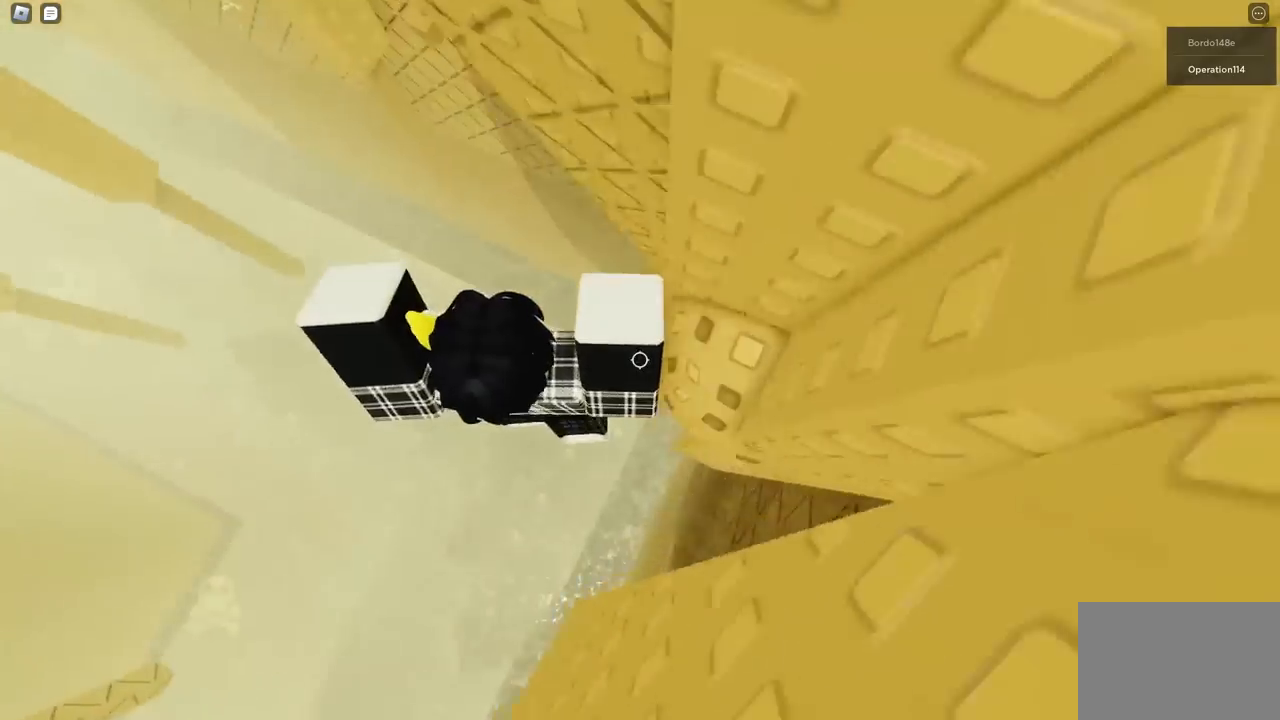
{"keys": ["d", "shift", "w"], "events": [[333, "w", "down"], [500, "shift", "down"]]}
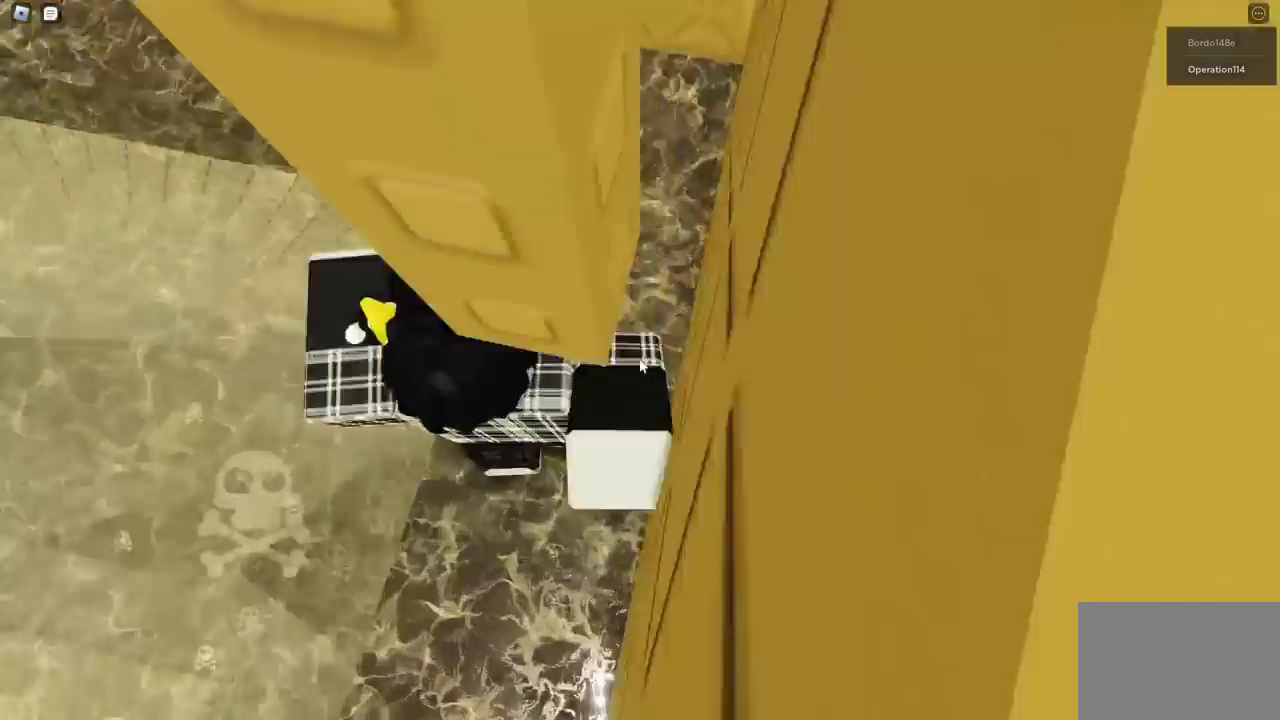
{"keys": ["space", "w"], "events": [[33, "space", "down"], [67, "d", "up"], [150, "shift", "up"]]}
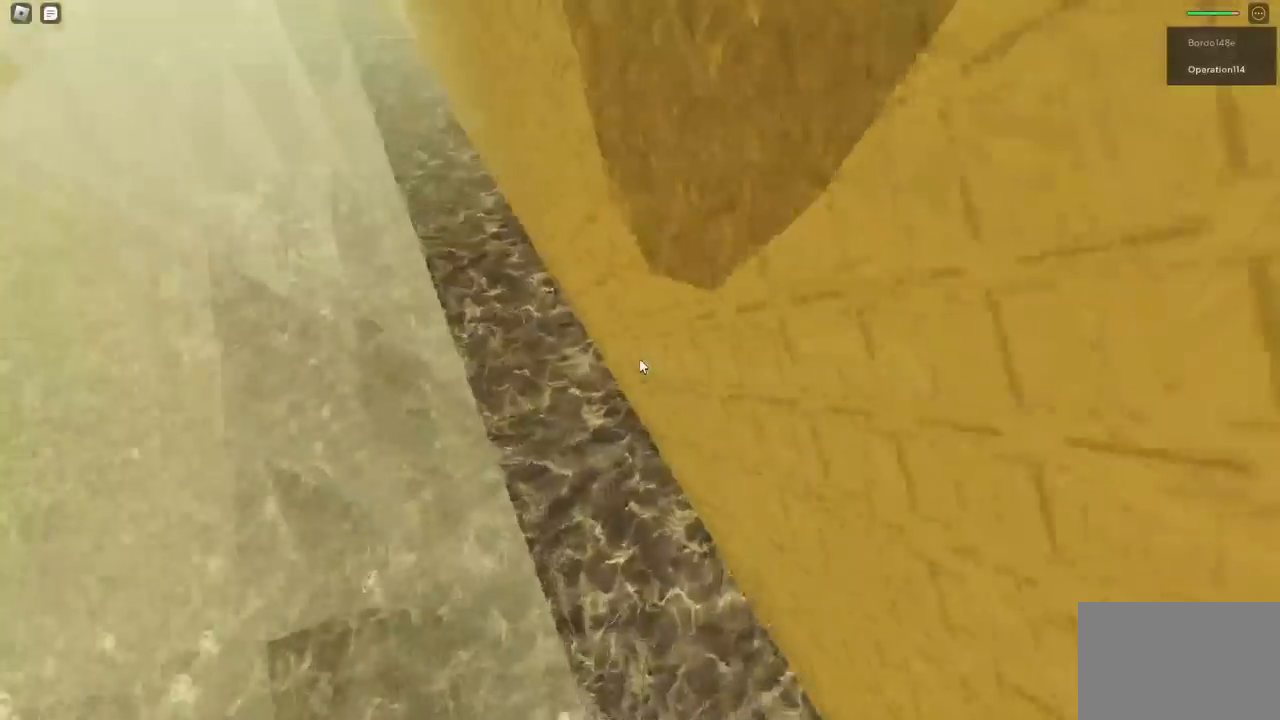
{"keys": ["space", "w"], "events": []}
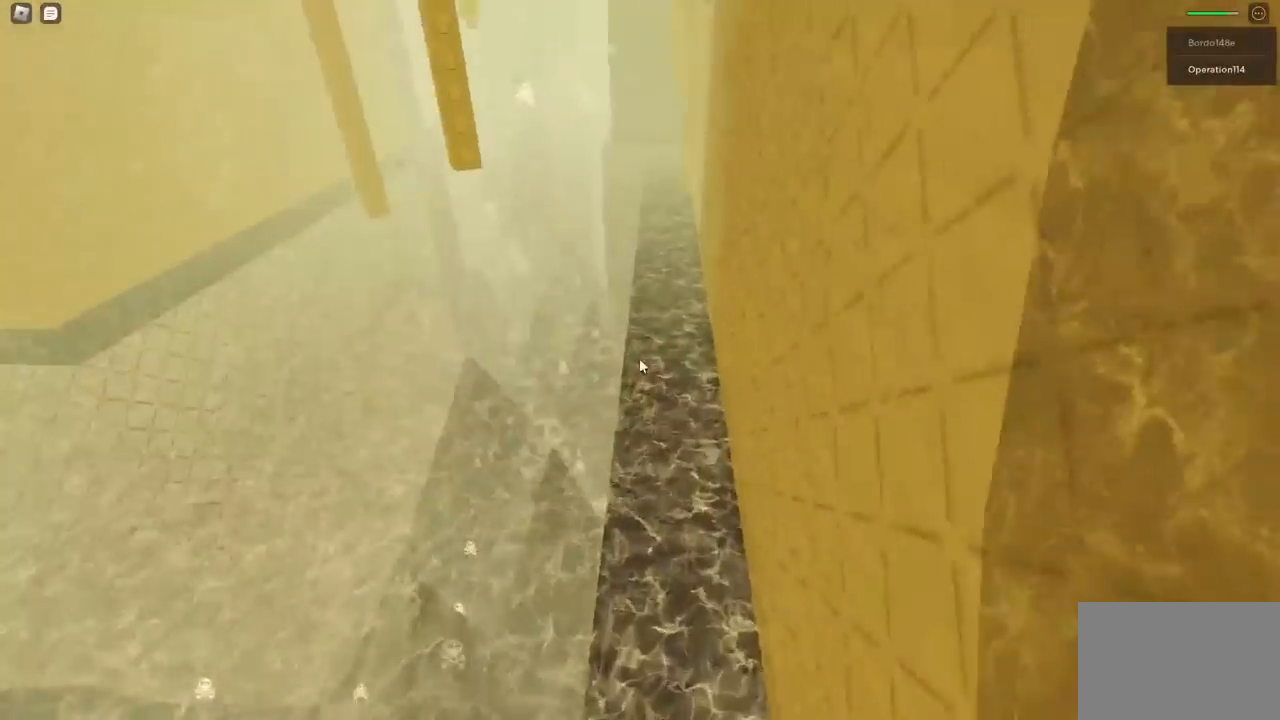
{"keys": ["space", "w"], "events": []}
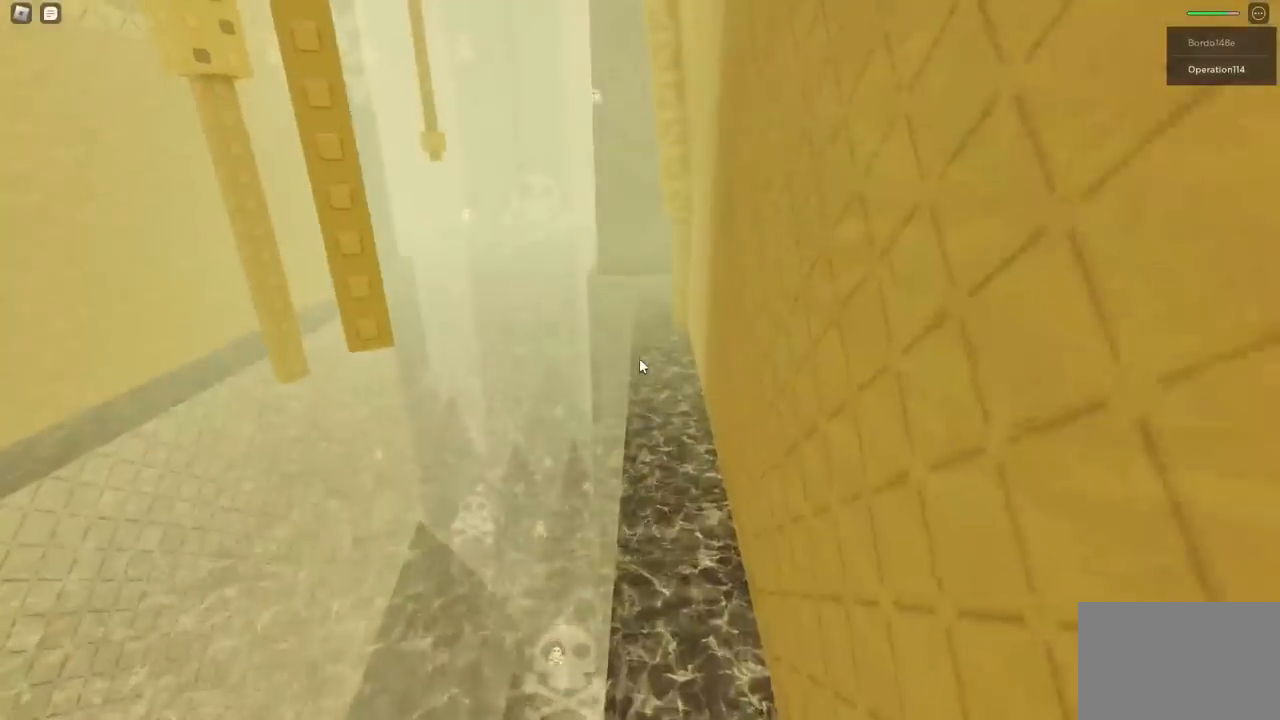
{"keys": ["space", "w"], "events": []}
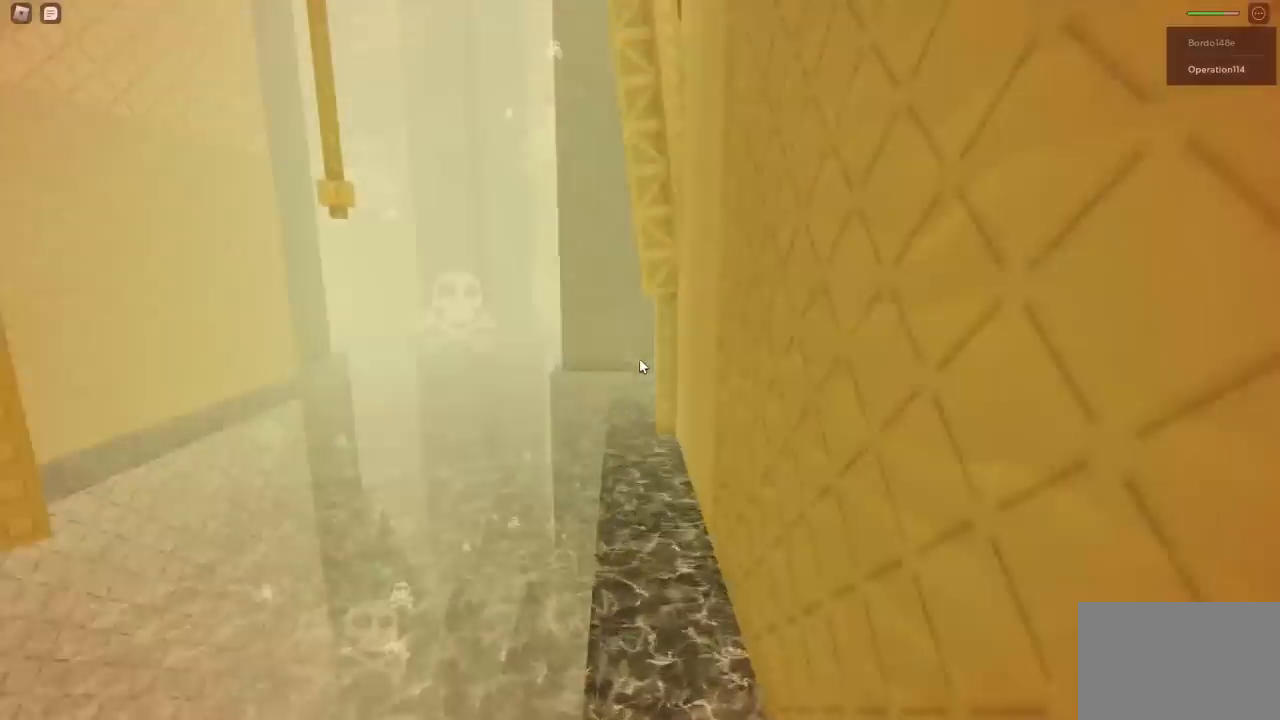
{"keys": ["space", "w"], "events": []}
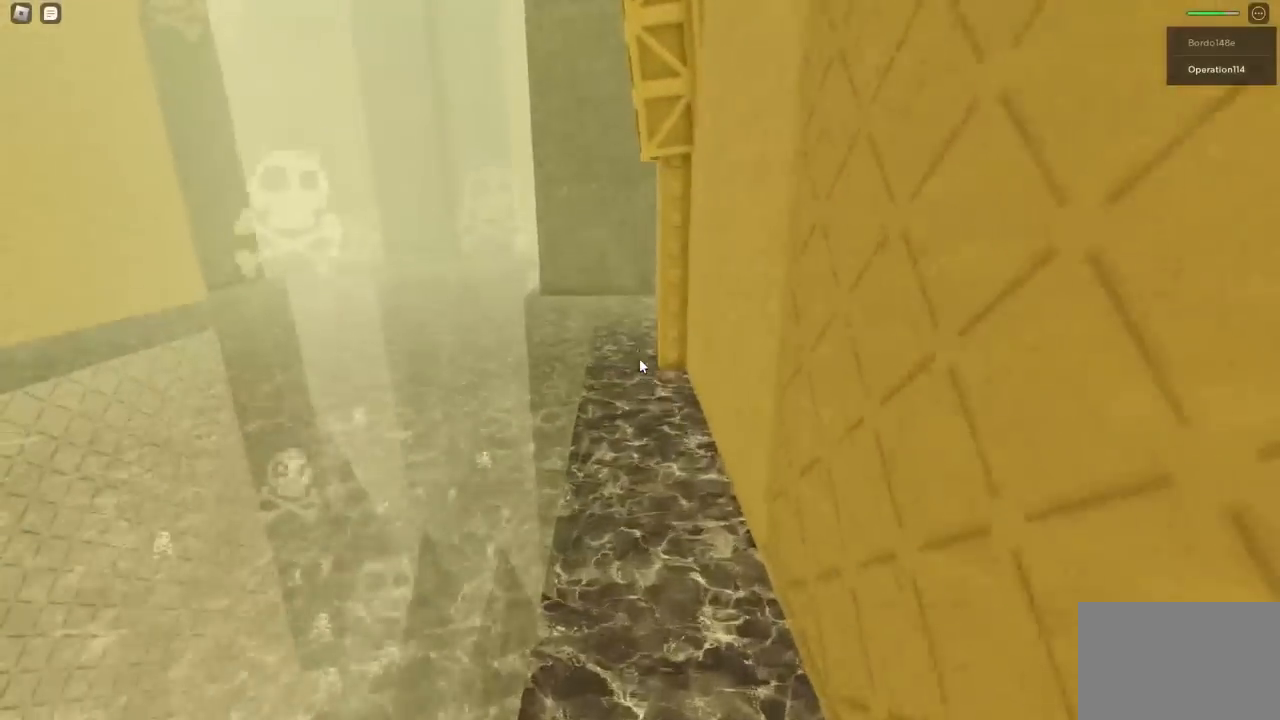
{"keys": ["space", "w"], "events": []}
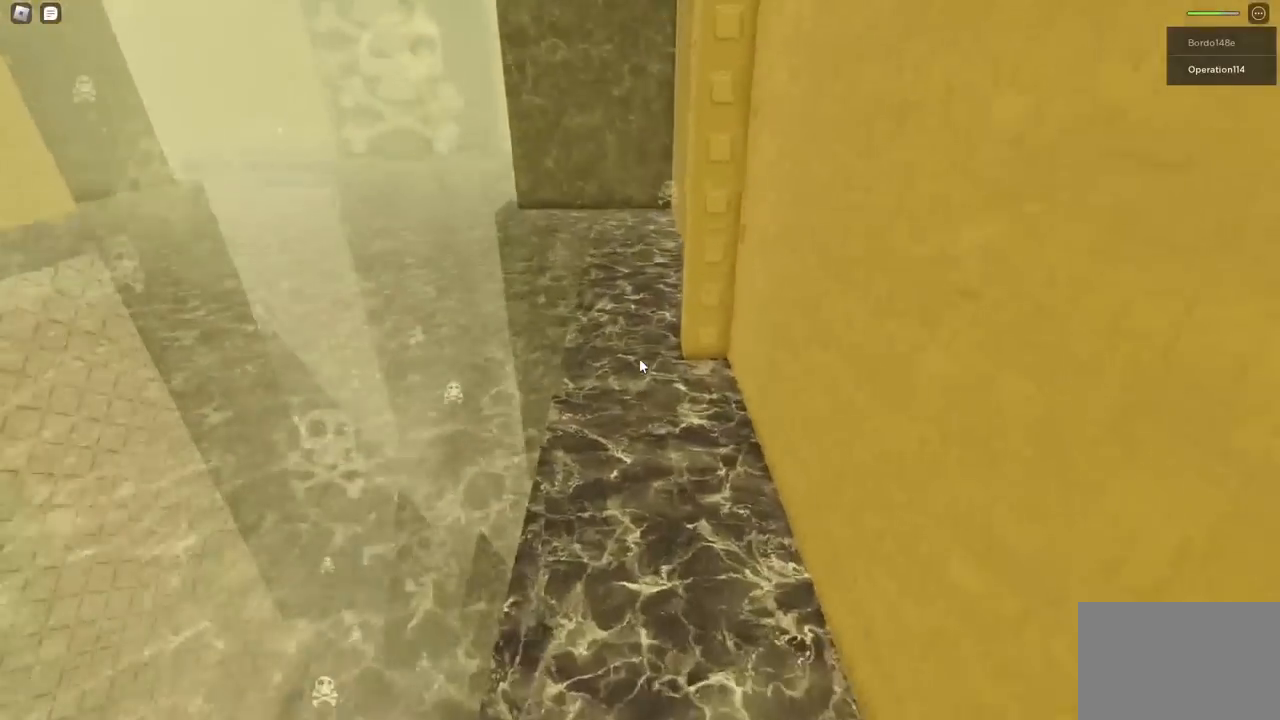
{"keys": ["space"], "events": [[383, "w", "up"]]}
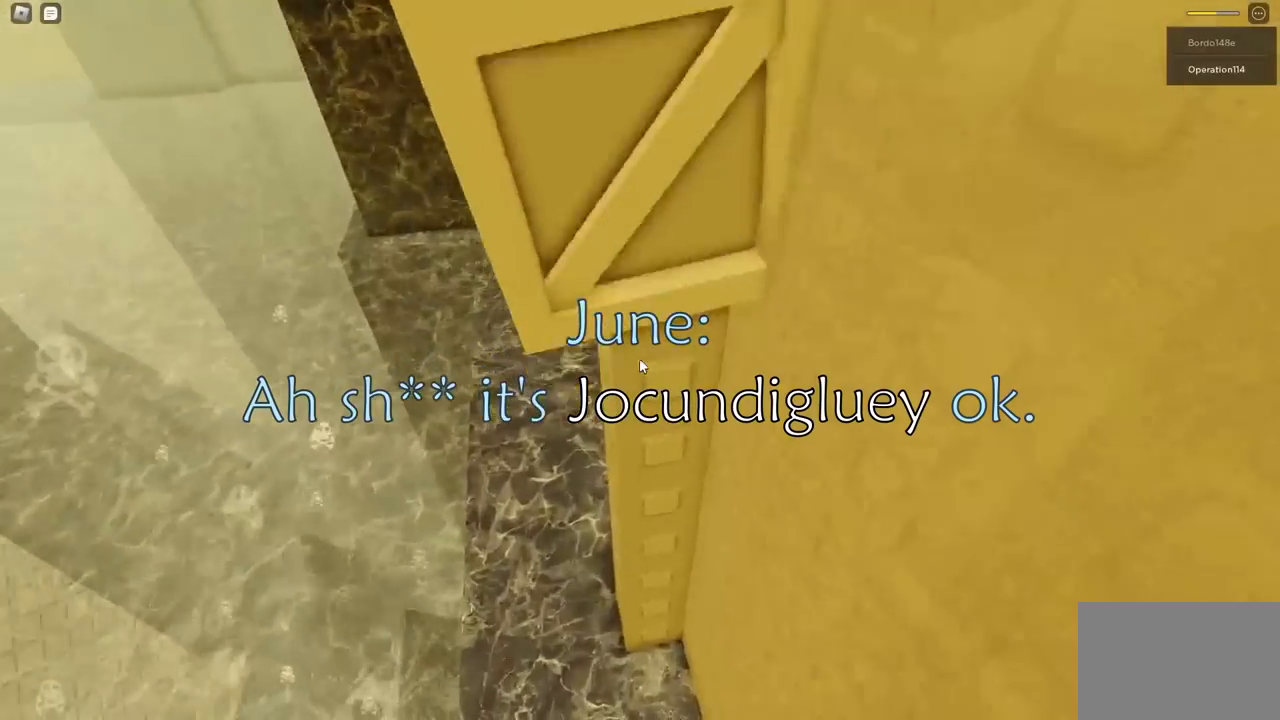
{"keys": ["w"], "events": [[133, "a", "down"], [217, "w", "down"], [233, "space", "up"], [450, "a", "up"]]}
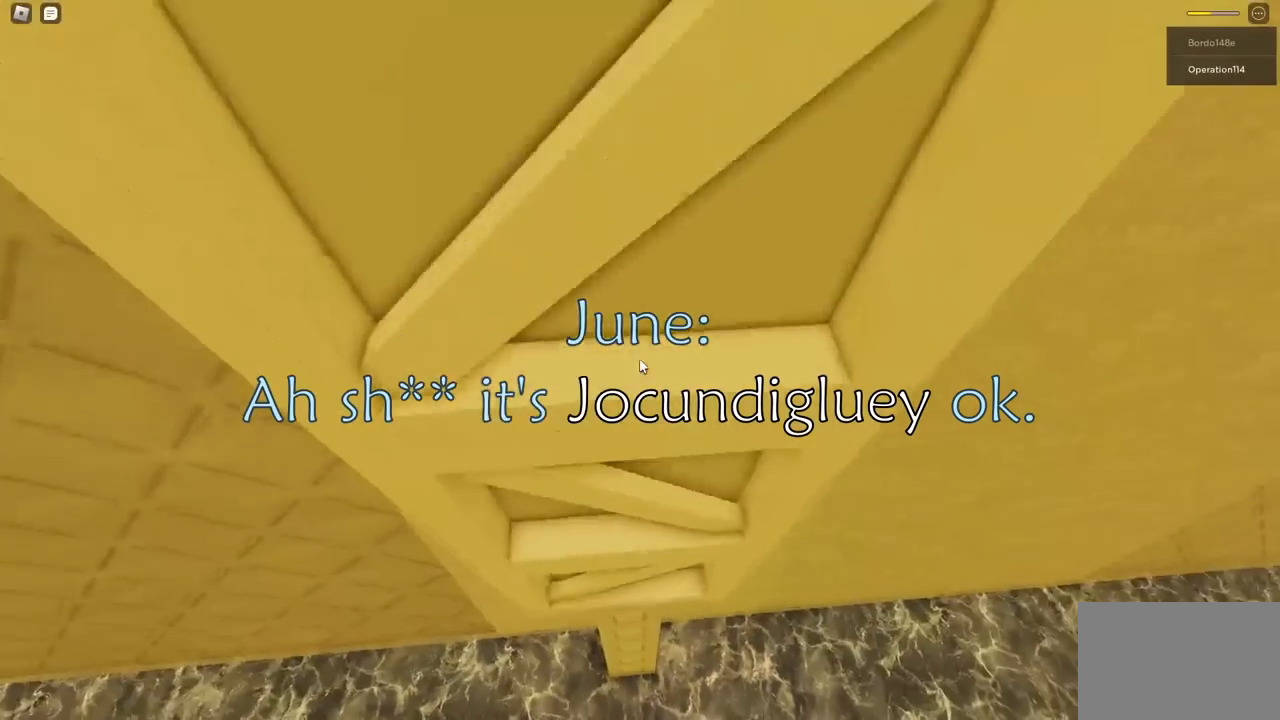
{"keys": ["w"], "events": []}